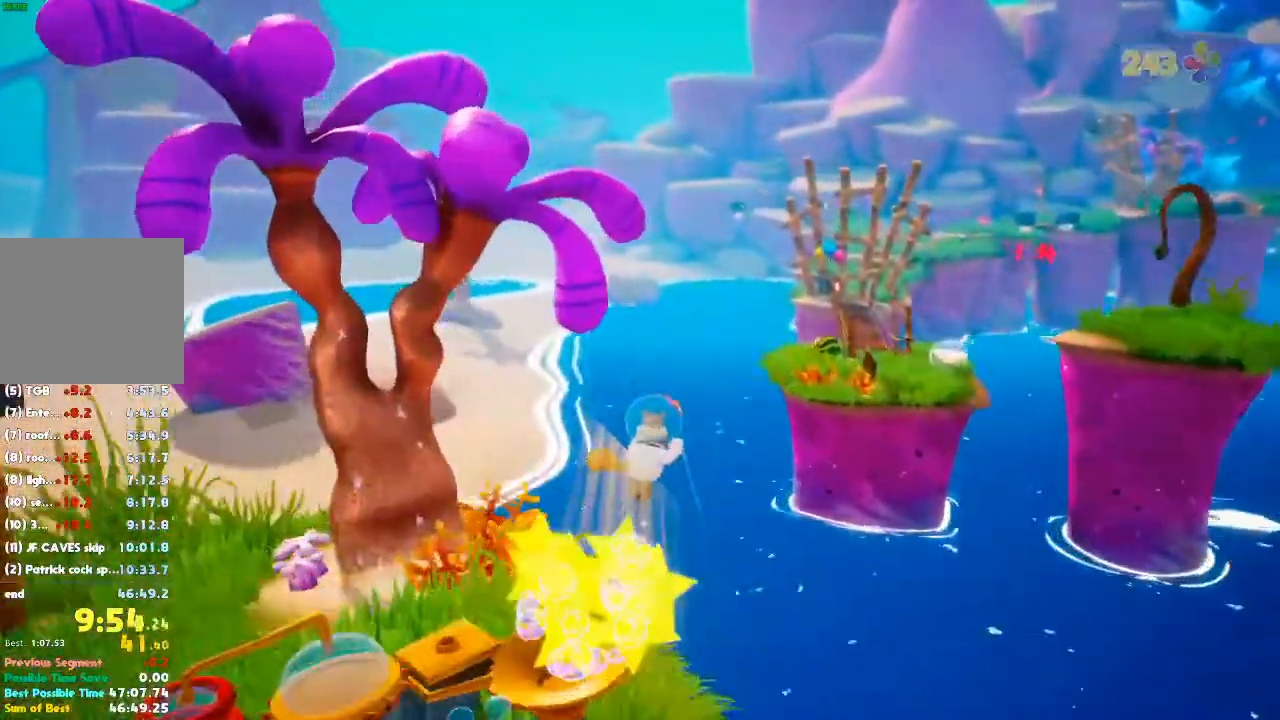
Gameplay with a controller (Xbox layout); each line is a JSON object with the inputs held at the frame after it (dt_ms = milliseconds from this image to that frame). "button_events" lists button changes between this image and that frame as [ms after this image, input, new state], when the widget could be followed in between (sticks are given only as held states). Not read: DPAD_DOWN DPAD_LEFT DPAD_RIGHT DPAD_UP L3 R3 START X.
{"dt_ms": 500, "buttons": [], "left_stick": "up", "right_stick": "center", "button_events": []}
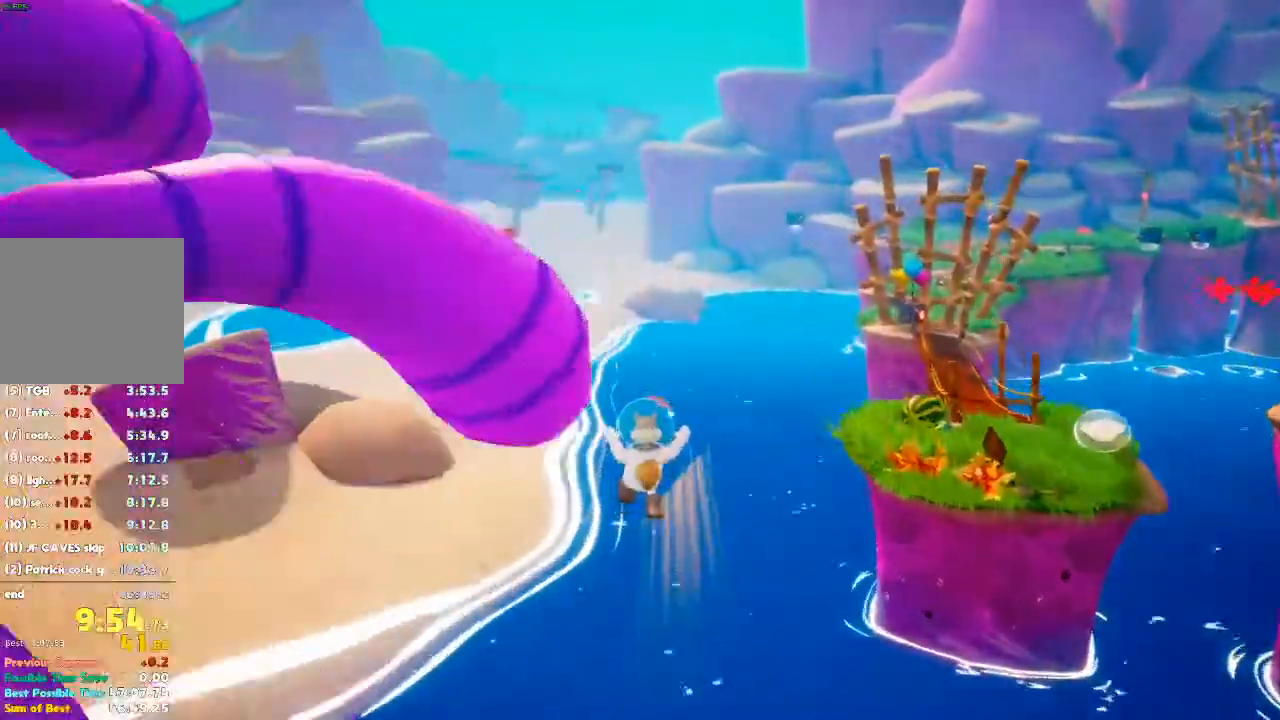
{"dt_ms": 1000, "buttons": [], "left_stick": "center", "right_stick": "center"}
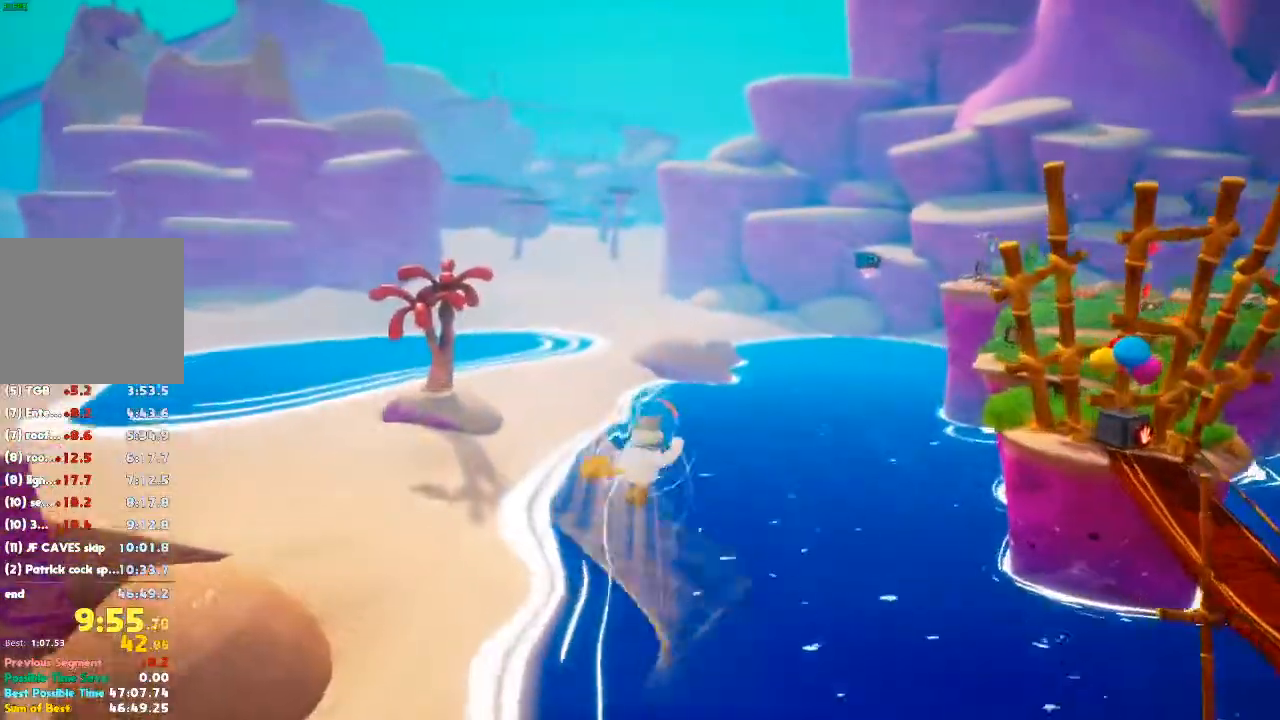
{"dt_ms": 1000, "buttons": [], "left_stick": "up", "right_stick": "center"}
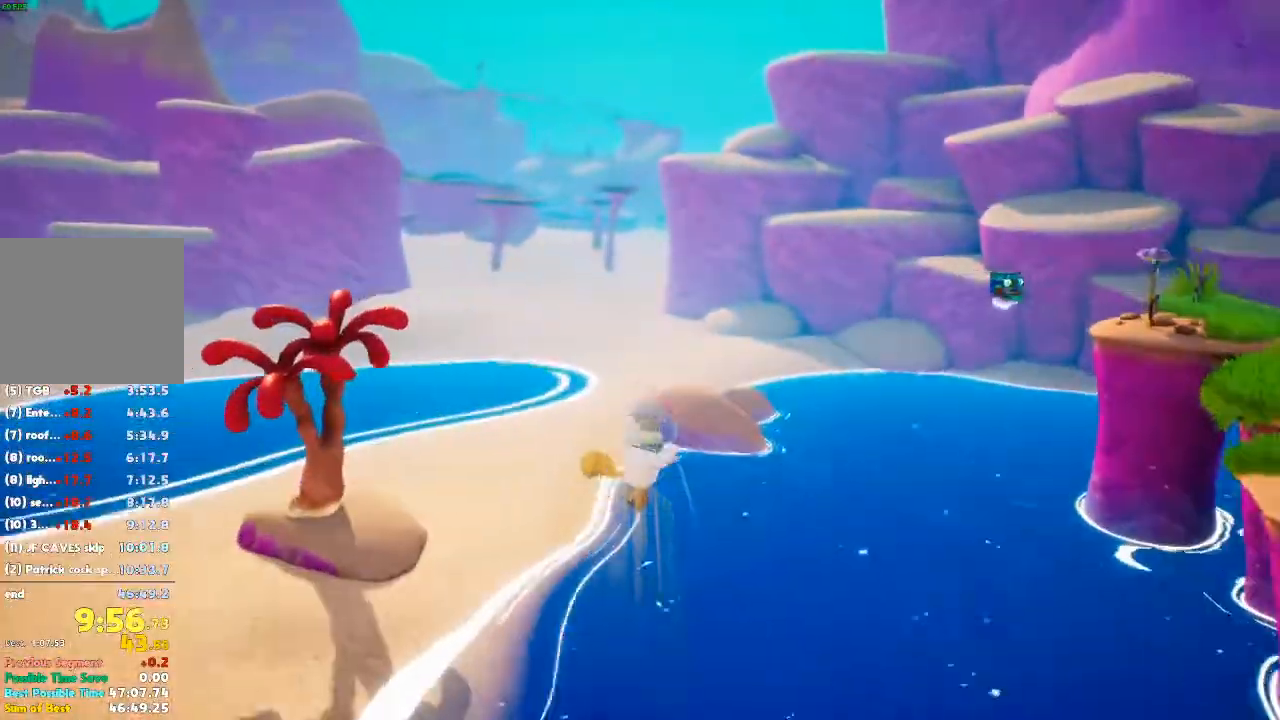
{"dt_ms": 500, "buttons": [], "left_stick": "up", "right_stick": "center"}
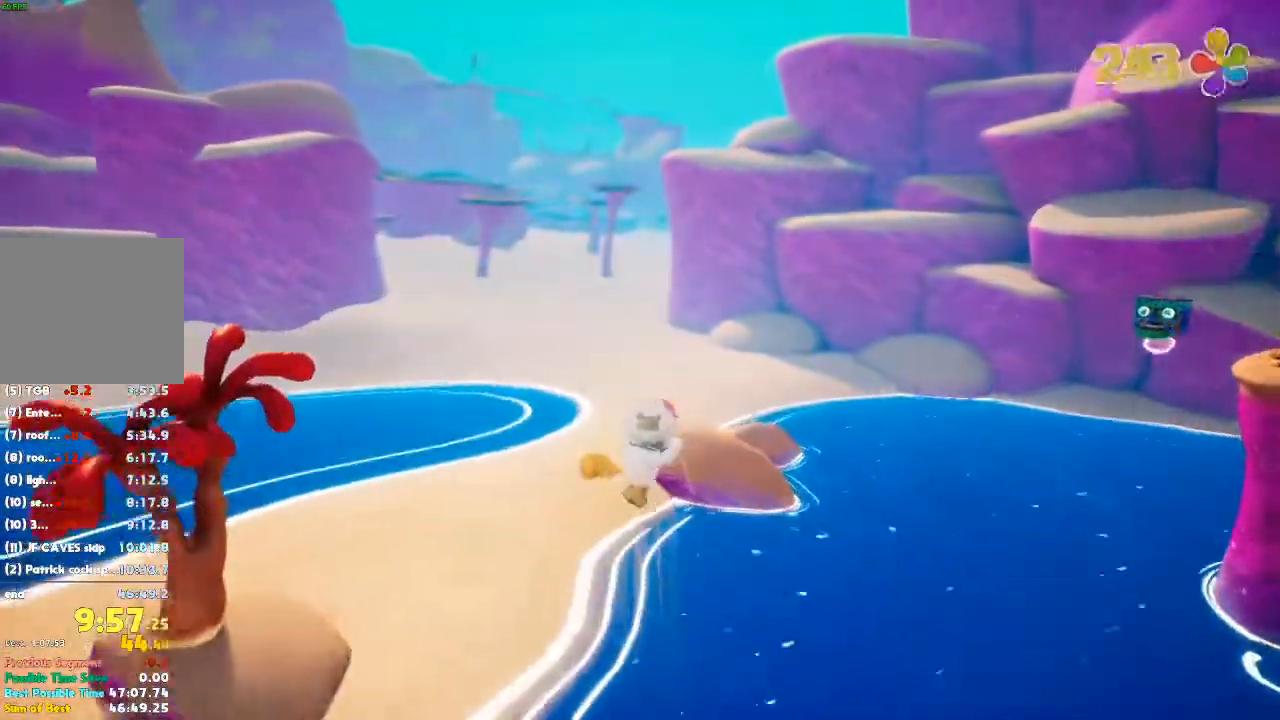
{"dt_ms": 500, "buttons": [], "left_stick": "up", "right_stick": "center", "button_events": []}
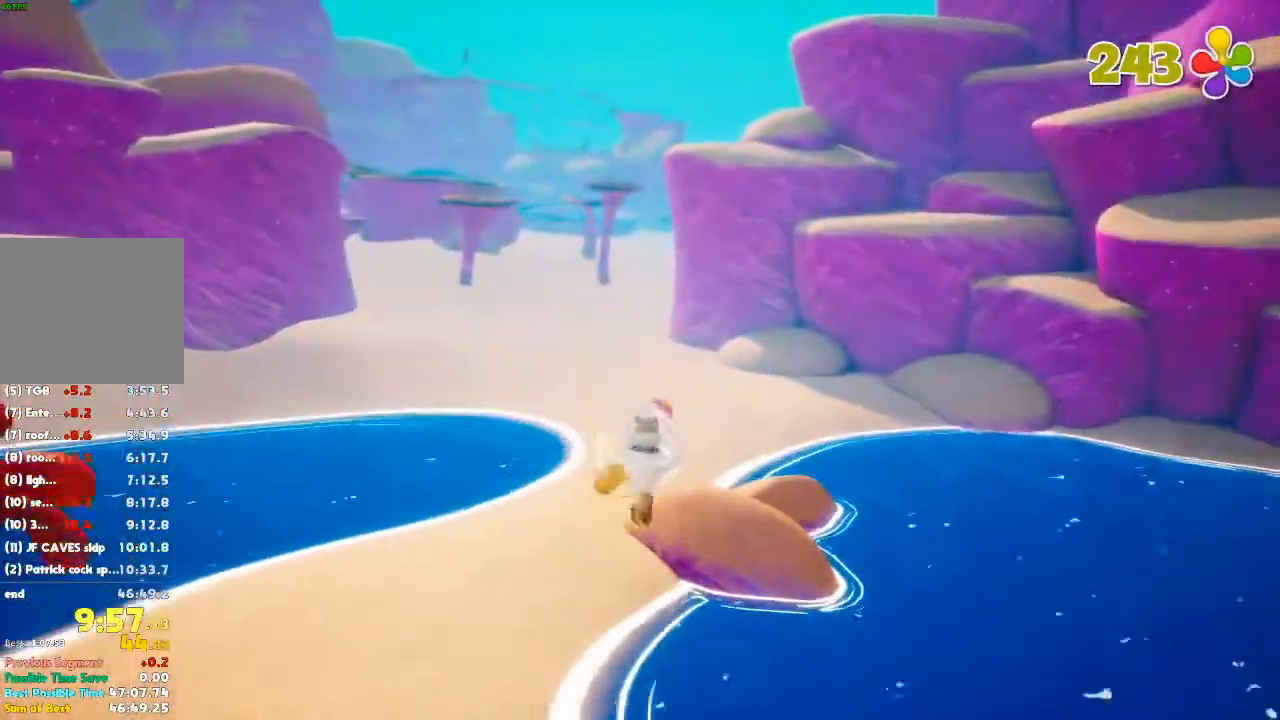
{"dt_ms": 500, "buttons": [], "left_stick": "up", "right_stick": "center", "button_events": []}
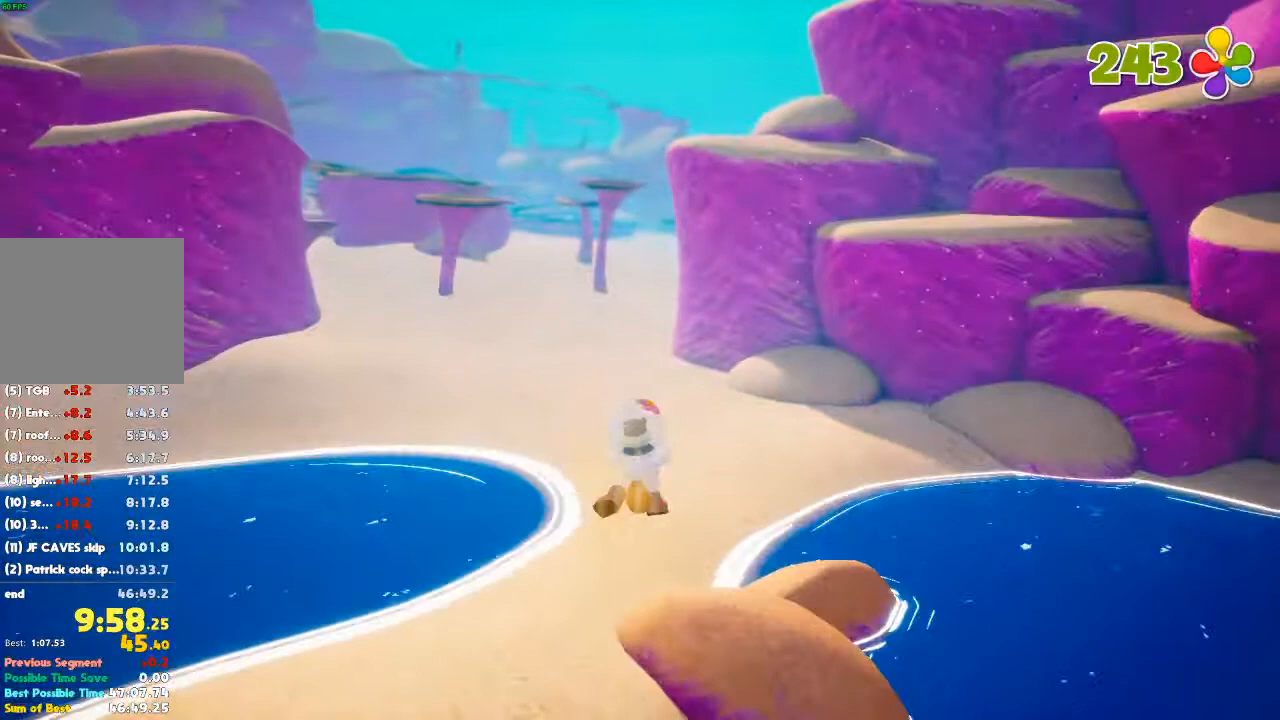
{"dt_ms": 500, "buttons": [], "left_stick": "up", "right_stick": "center", "button_events": []}
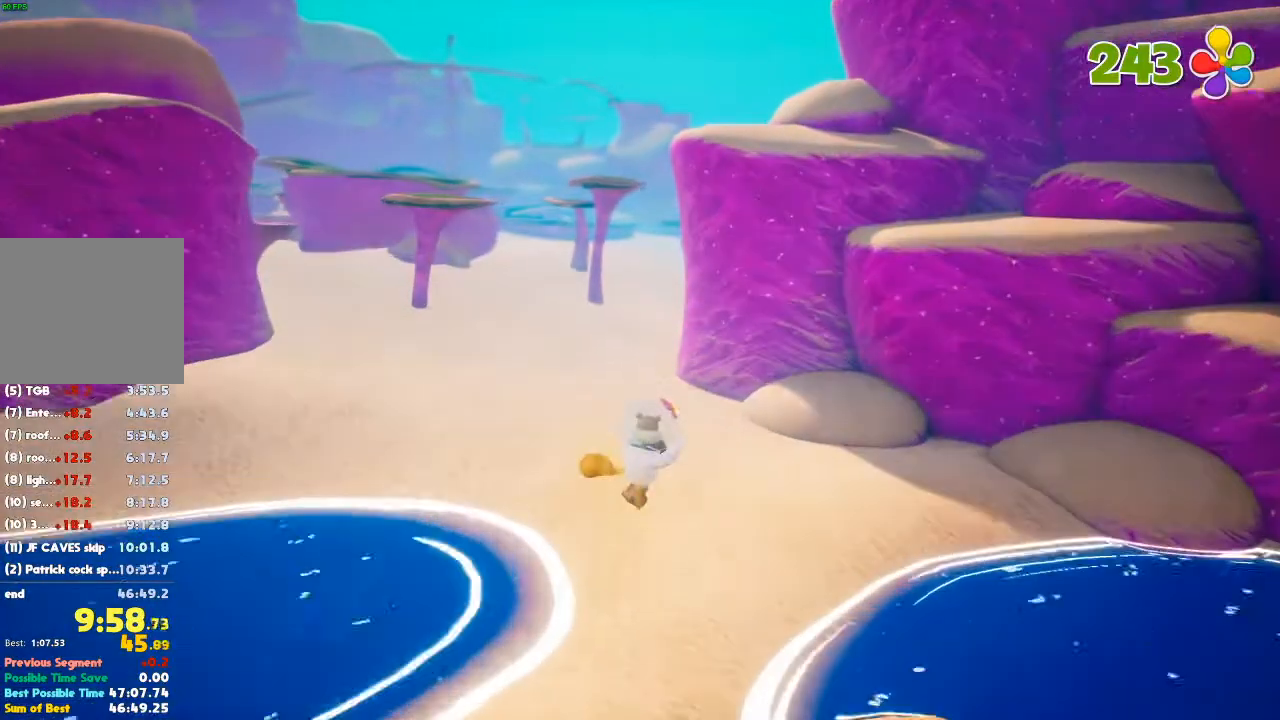
{"dt_ms": 500, "buttons": [], "left_stick": "up", "right_stick": "center", "button_events": []}
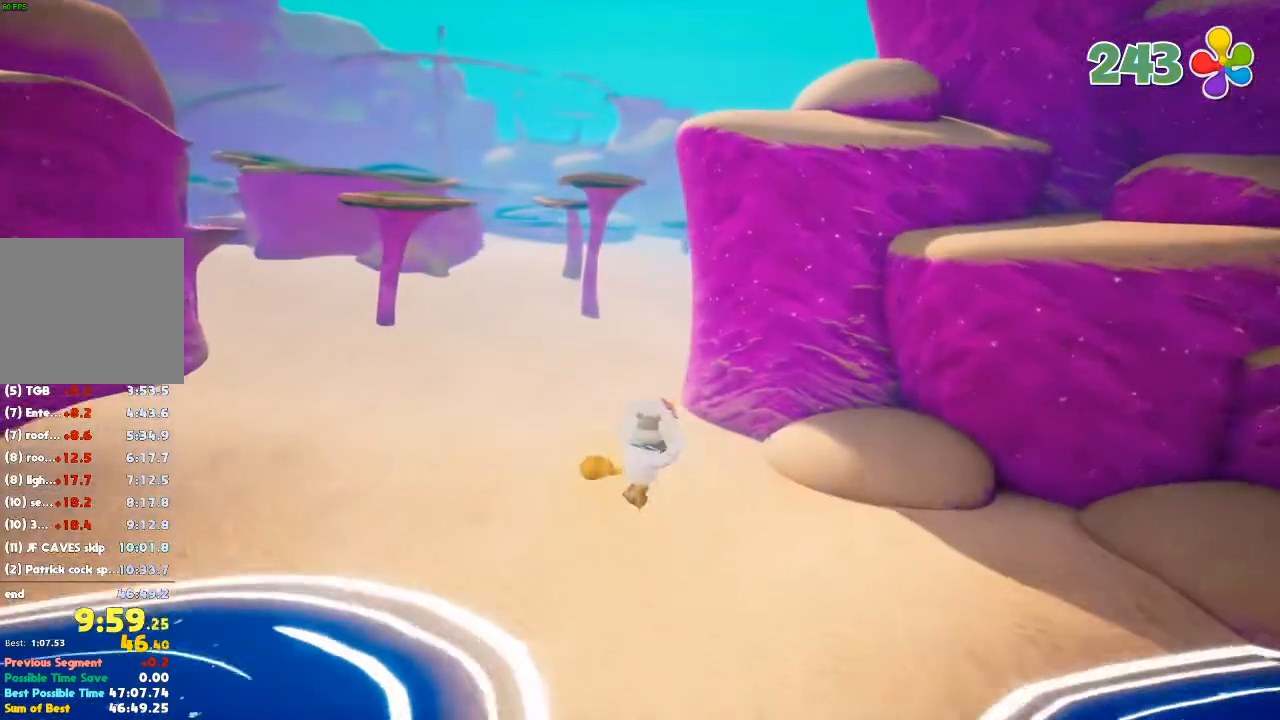
{"dt_ms": 500, "buttons": [], "left_stick": "up", "right_stick": "center", "button_events": []}